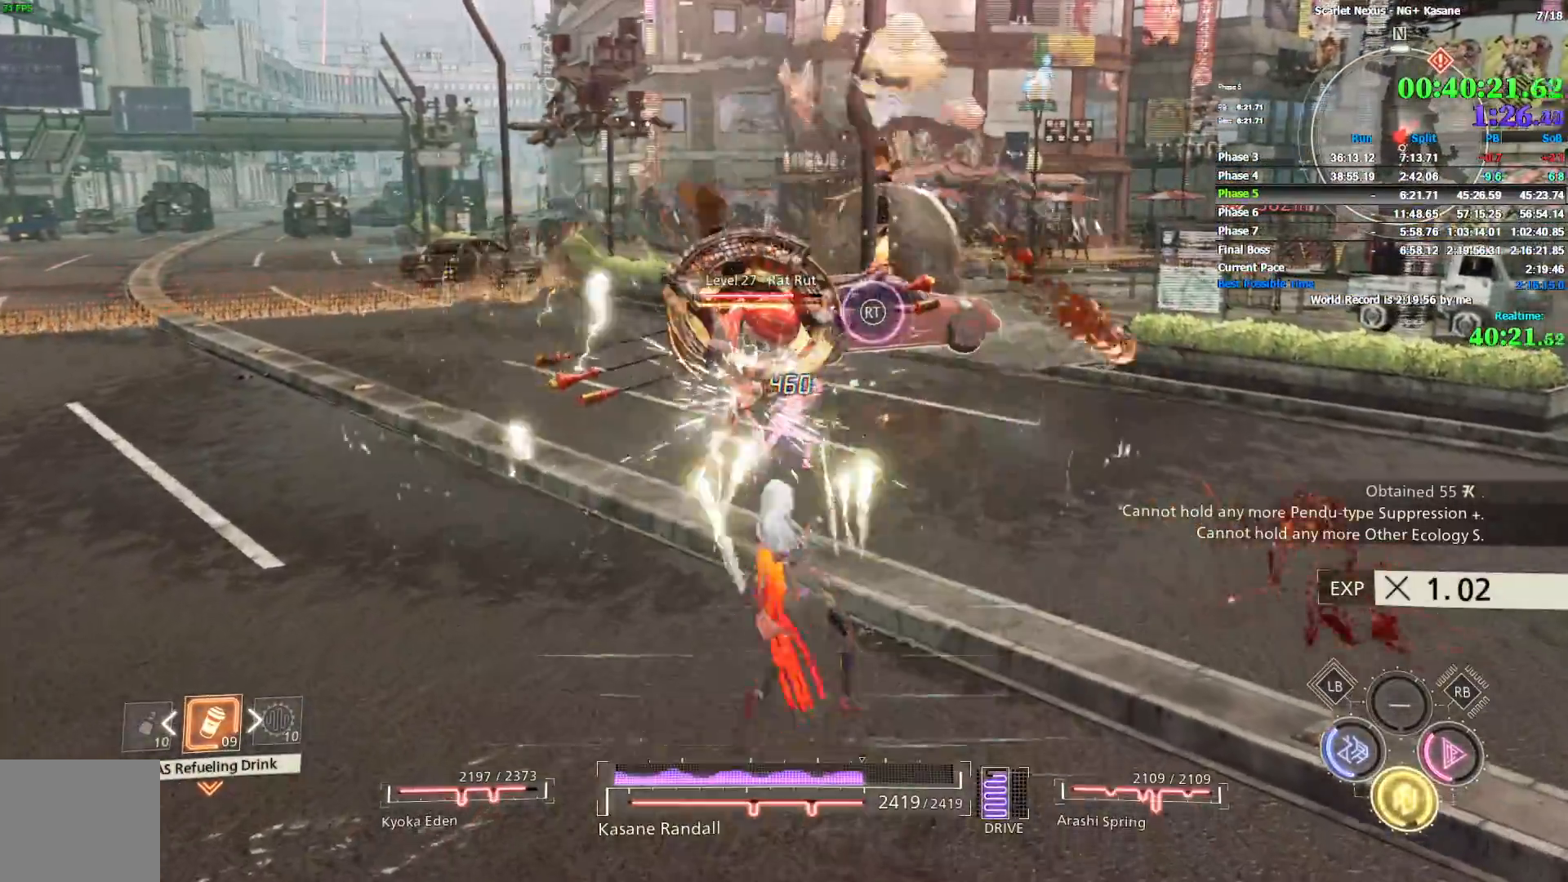
Gameplay with a controller (PlayStation layout); each line is a JSON object with the inputs held at the frame after it (dt_ms = milliseconds from this image to that frame). "events" lists button and stick changes between this image and that frame as [ms after this image, input, new state], when the widget could be followed in between. Not read: DPAD_DOWN.
{"dt_ms": 500, "buttons": ["CIRCLE"], "left_stick": "up", "right_stick": "center", "events": [[483, "CIRCLE", "down"]]}
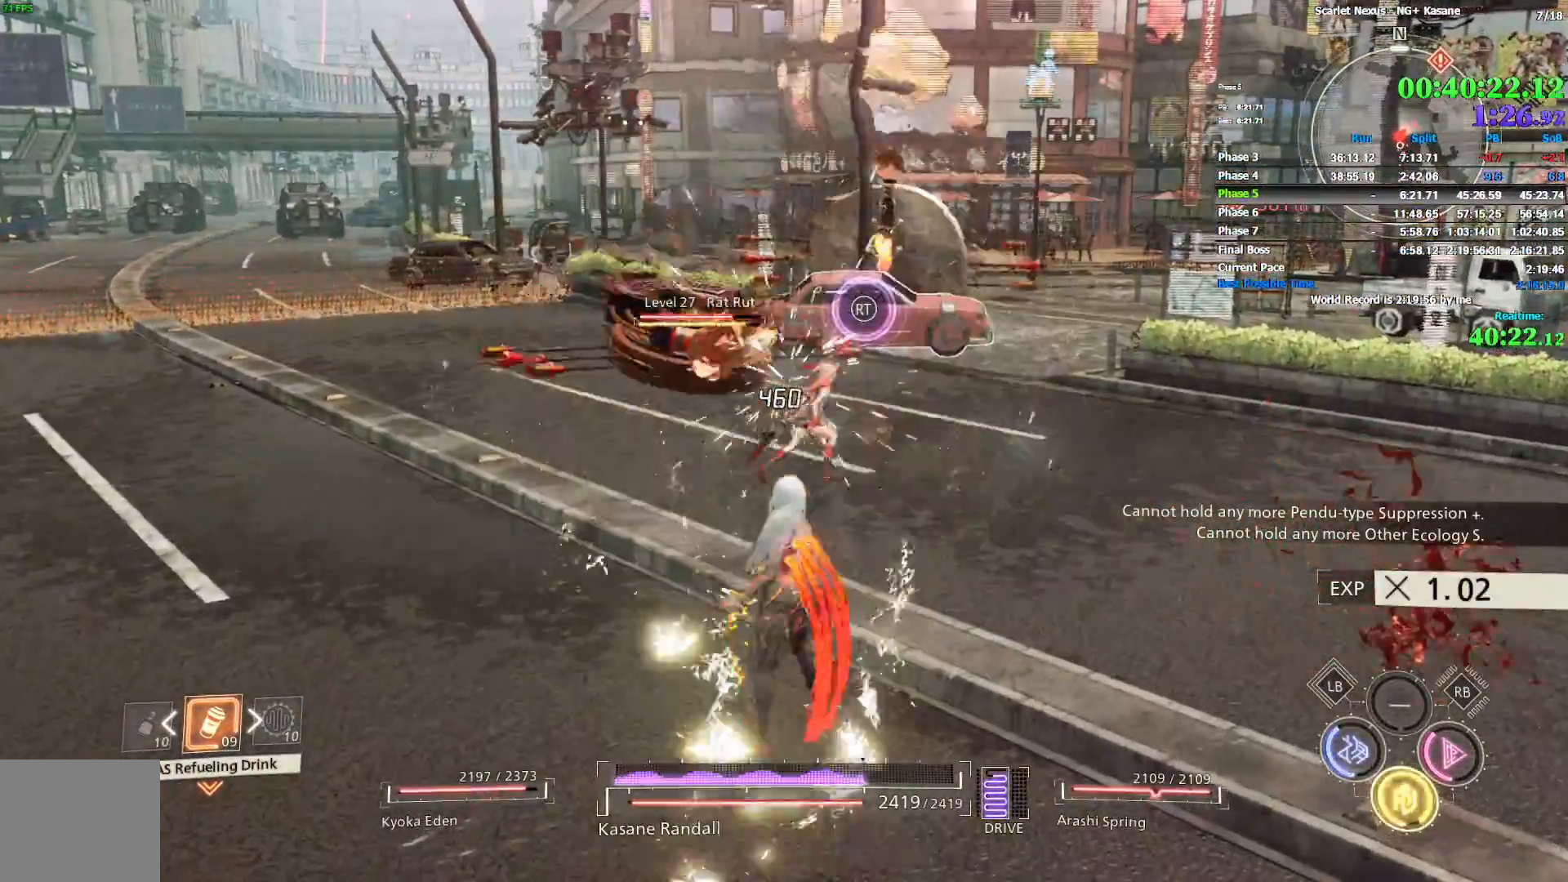
{"dt_ms": 500, "buttons": ["SQUARE"], "left_stick": "up", "right_stick": "left", "events": [[283, "CIRCLE", "up"], [317, "right_stick", "left"], [483, "SQUARE", "down"]]}
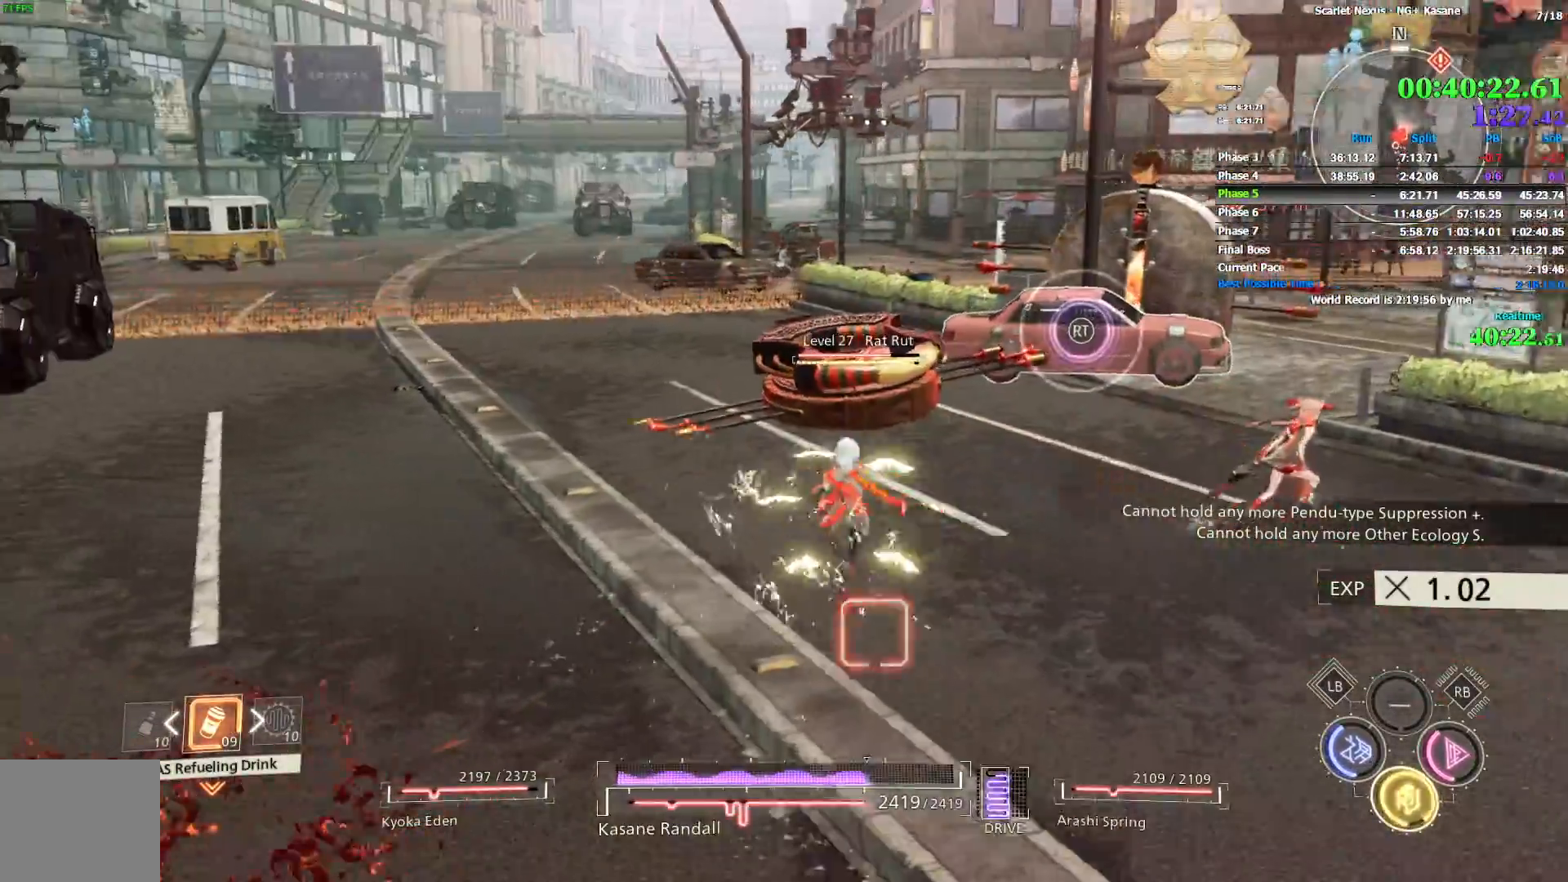
{"dt_ms": 500, "buttons": ["SQUARE"], "left_stick": "up", "right_stick": "center", "events": [[17, "right_stick", "center"], [50, "SQUARE", "up"], [100, "SQUARE", "down"], [167, "SQUARE", "up"], [217, "SQUARE", "down"], [283, "SQUARE", "up"], [350, "SQUARE", "down"], [400, "SQUARE", "up"], [467, "SQUARE", "down"]]}
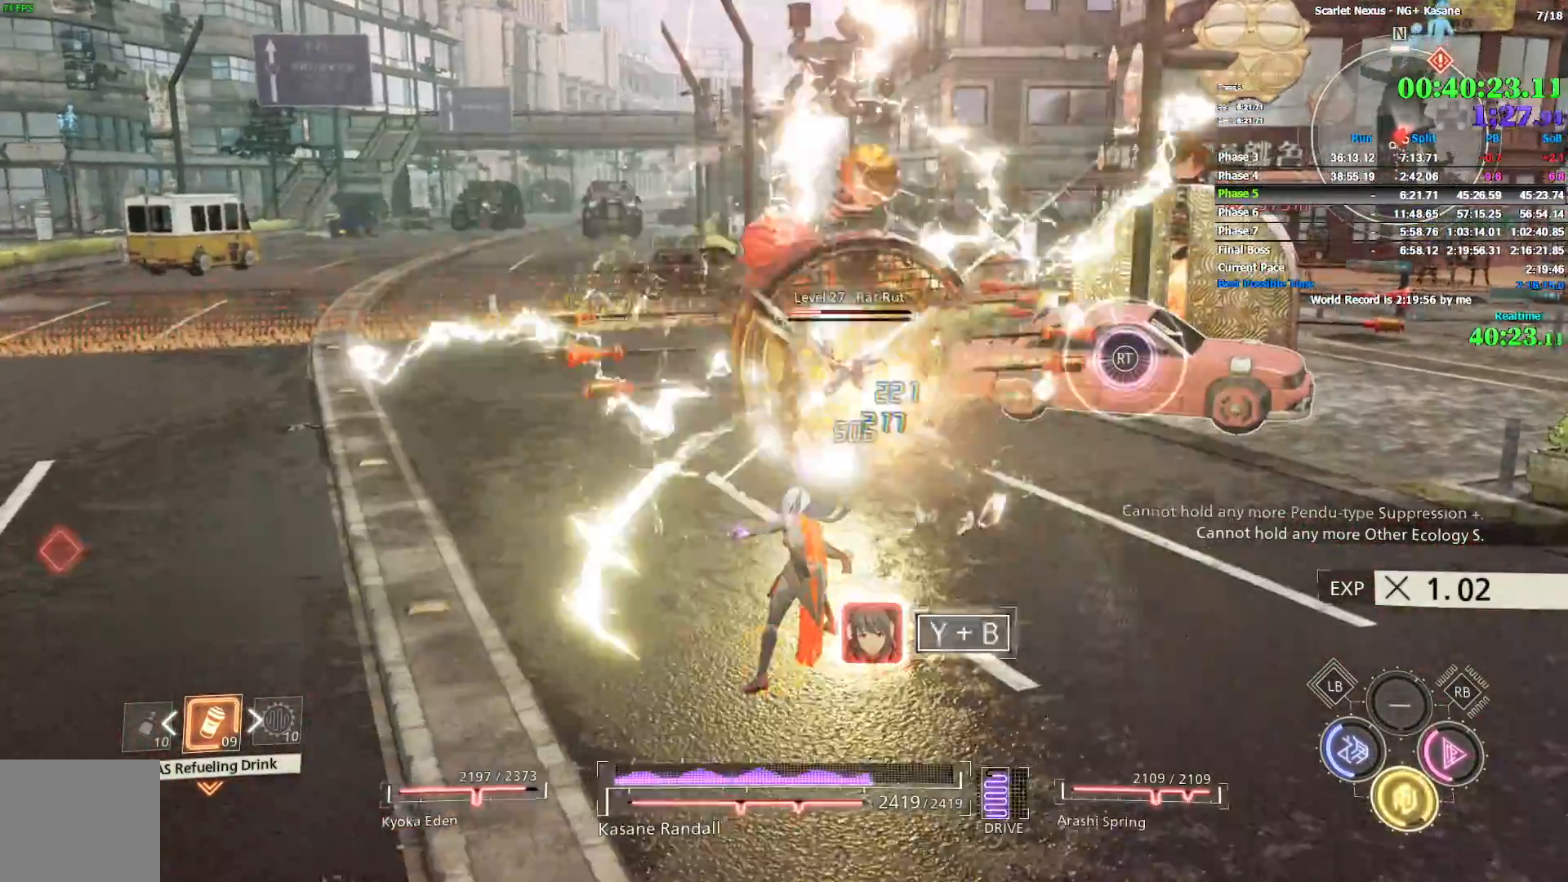
{"dt_ms": 500, "buttons": [], "left_stick": "up", "right_stick": "center", "events": [[33, "SQUARE", "up"], [83, "SQUARE", "down"], [133, "SQUARE", "up"], [200, "SQUARE", "down"], [267, "SQUARE", "up"]]}
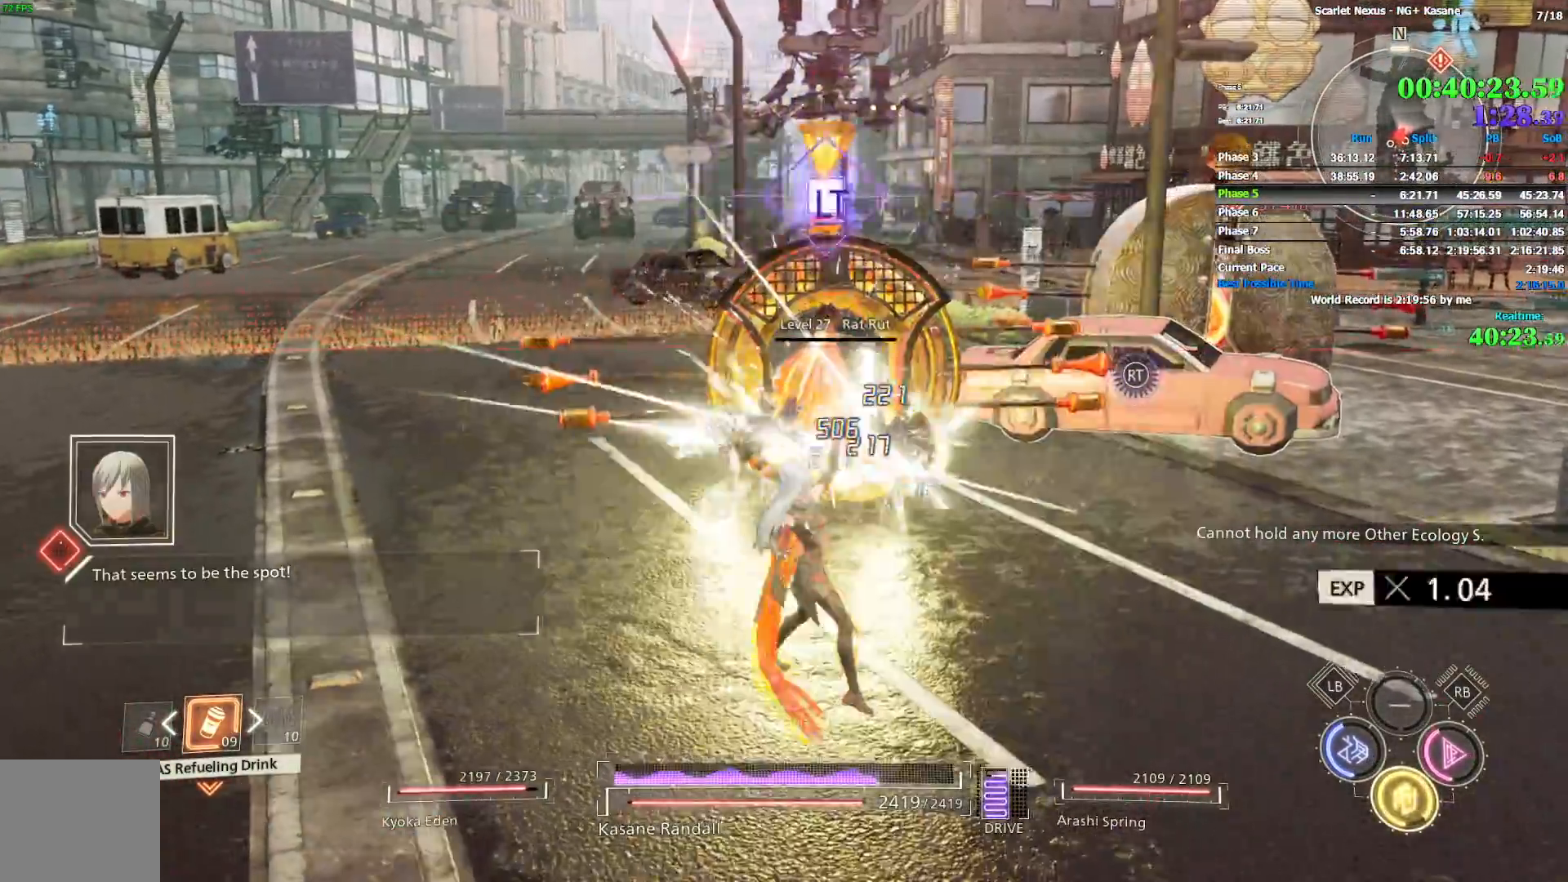
{"dt_ms": 500, "buttons": ["CIRCLE"], "left_stick": "right", "right_stick": "center", "events": [[17, "left_stick", "up-right"], [100, "CIRCLE", "down"], [200, "left_stick", "right"], [250, "right_stick", "right"], [467, "right_stick", "center"]]}
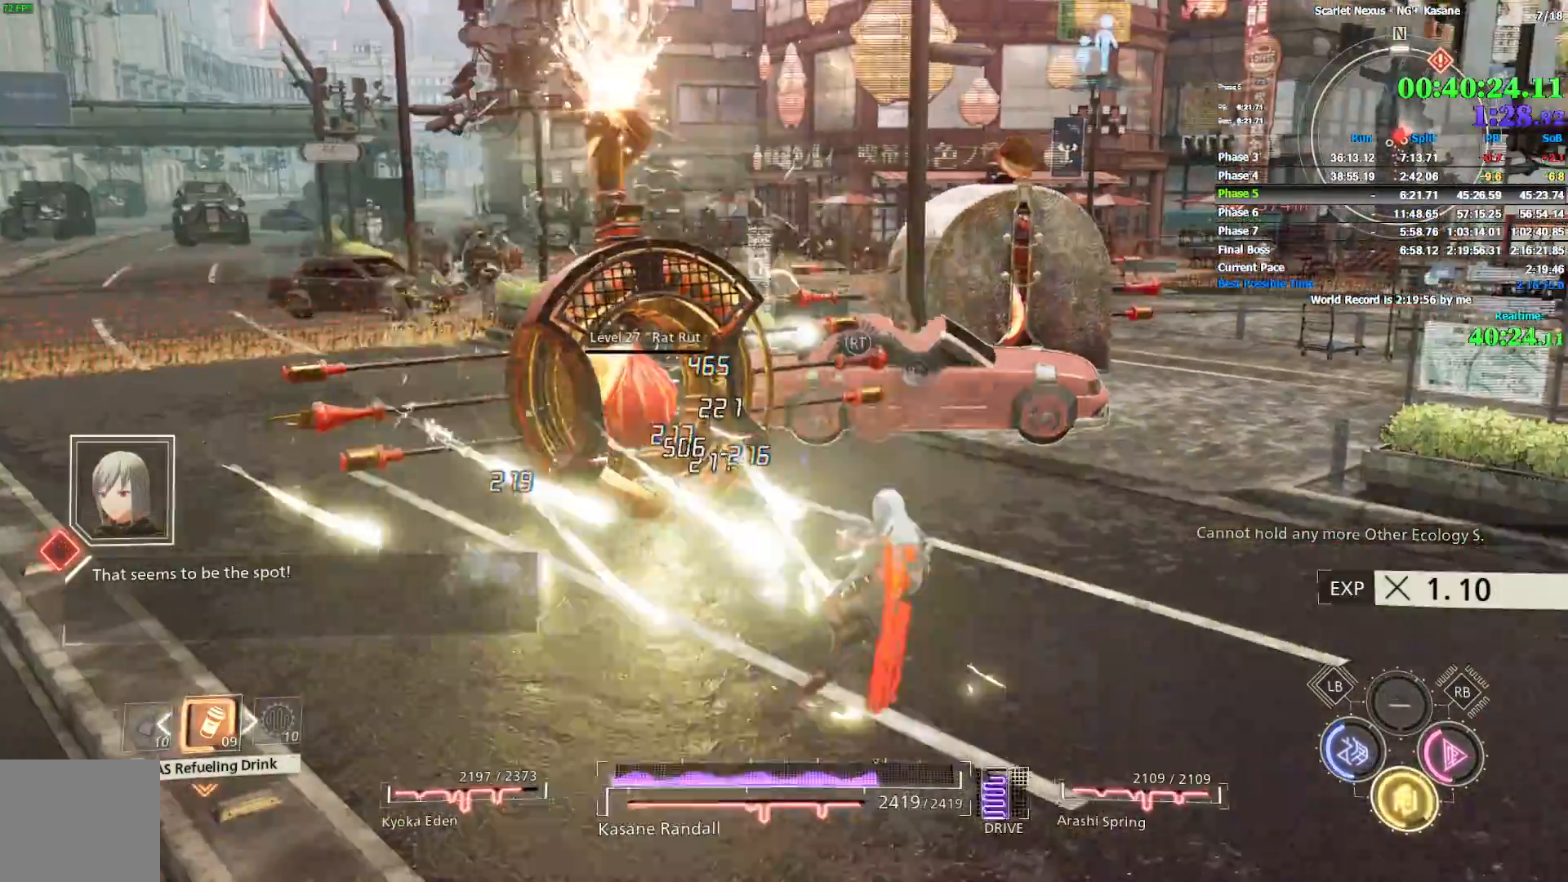
{"dt_ms": 500, "buttons": ["R2"], "left_stick": "up-right", "right_stick": "center", "events": [[133, "CIRCLE", "up"], [133, "left_stick", "up-right"], [167, "L2", "down"], [233, "L2", "up"], [233, "R2", "down"]]}
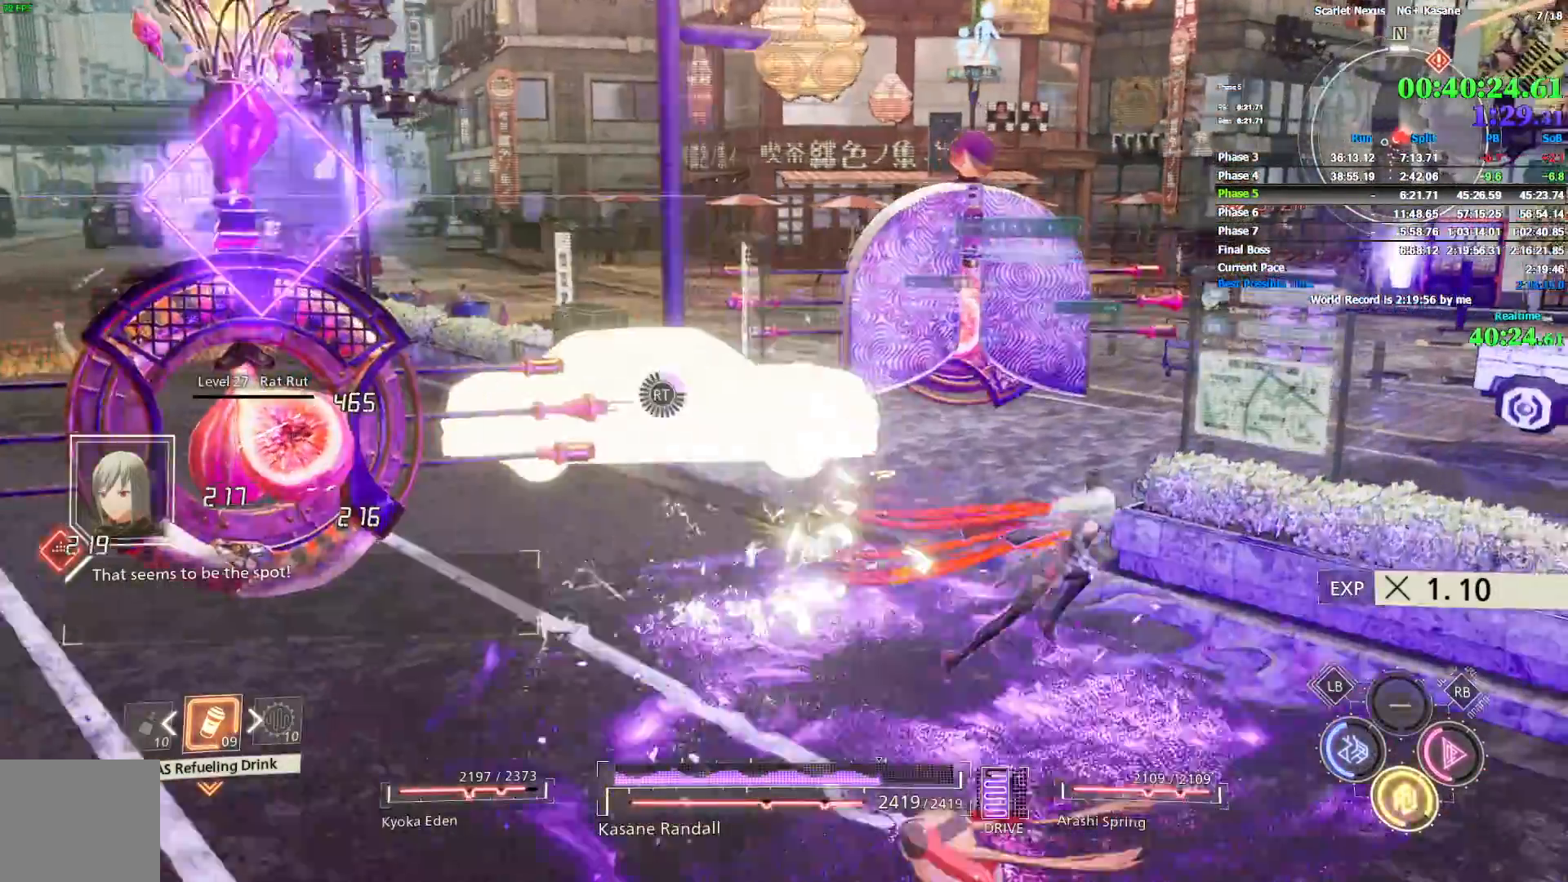
{"dt_ms": 500, "buttons": ["R2"], "left_stick": "right", "right_stick": "center", "events": [[483, "left_stick", "right"]]}
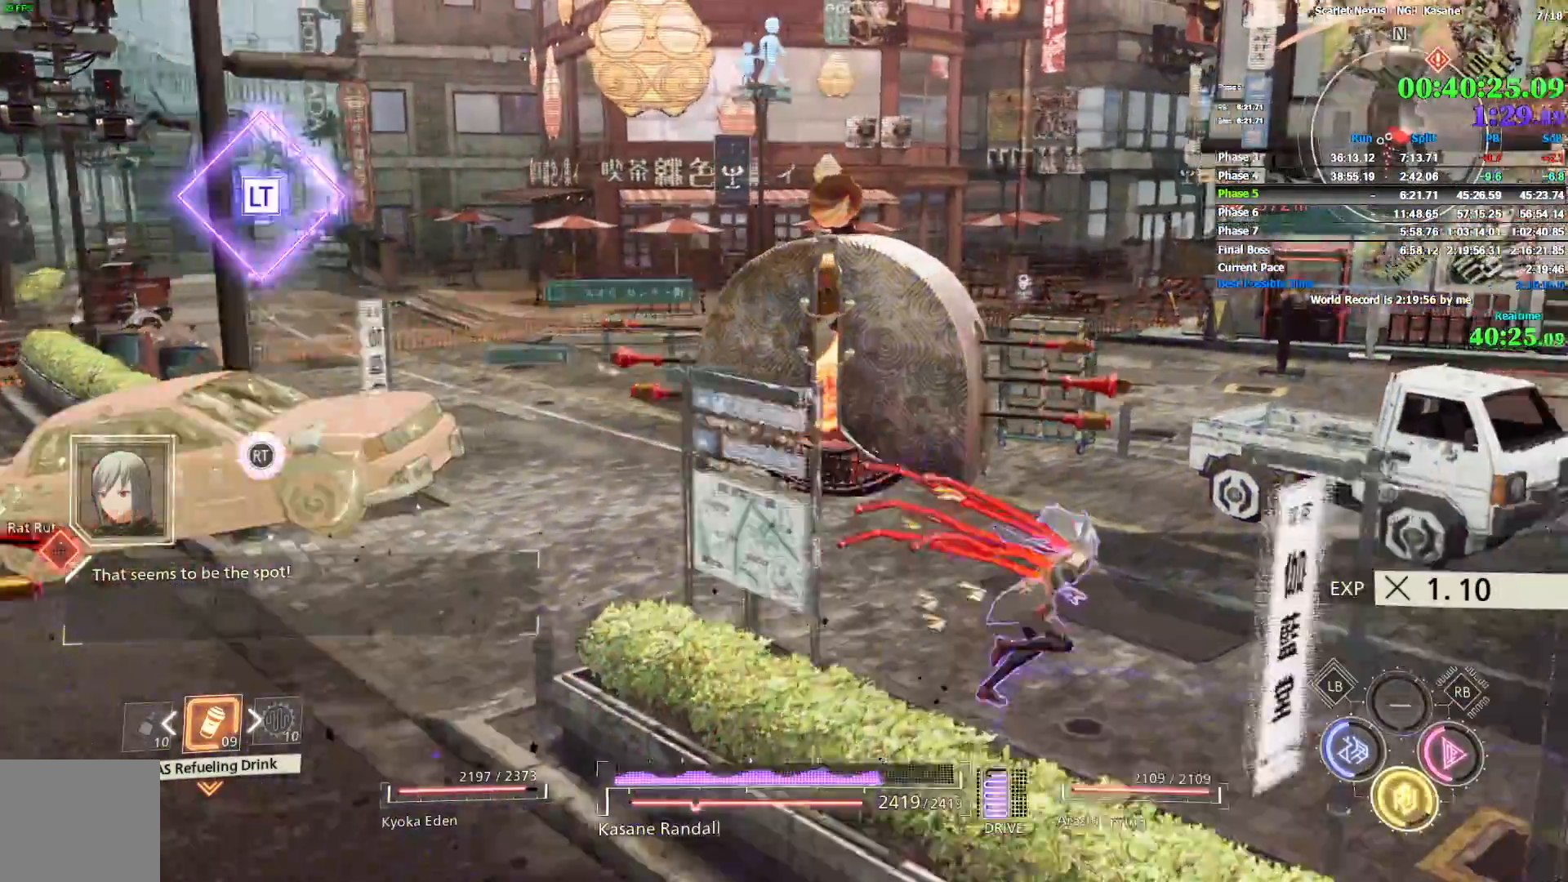
{"dt_ms": 500, "buttons": ["R2"], "left_stick": "down-right", "right_stick": "up-left", "events": [[200, "right_stick", "up-left"], [300, "left_stick", "down-right"]]}
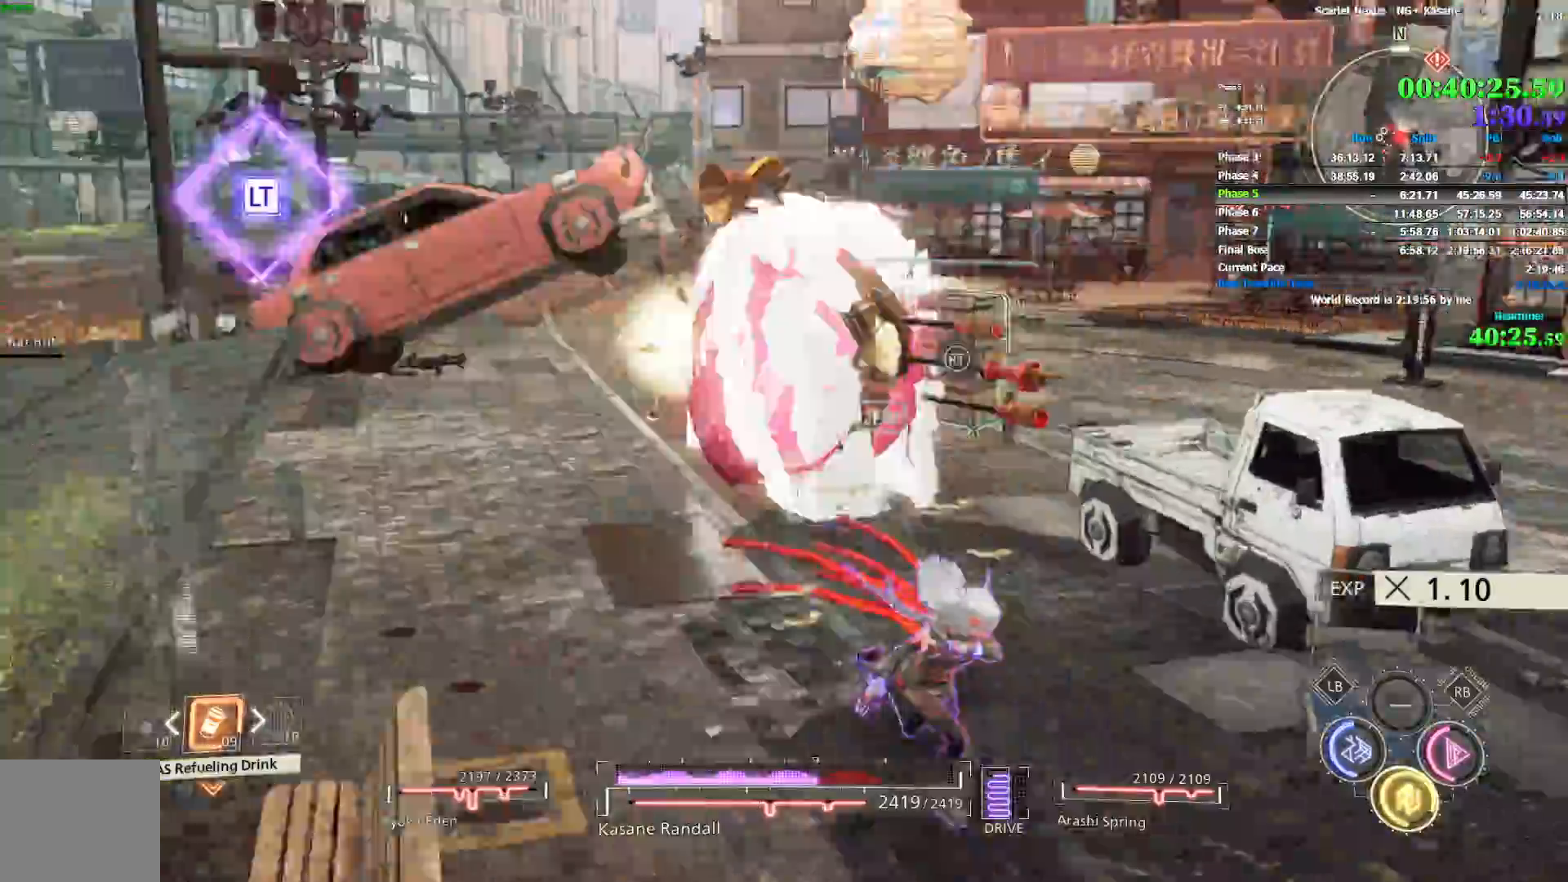
{"dt_ms": 1000, "buttons": [], "left_stick": "up", "right_stick": "center", "events": [[50, "right_stick", "left"], [100, "R2", "up"], [167, "left_stick", "up-right"], [350, "left_stick", "up"], [367, "right_stick", "center"], [500, "right_stick", "left"], [583, "CIRCLE", "down"], [617, "right_stick", "center"], [650, "CIRCLE", "up"]]}
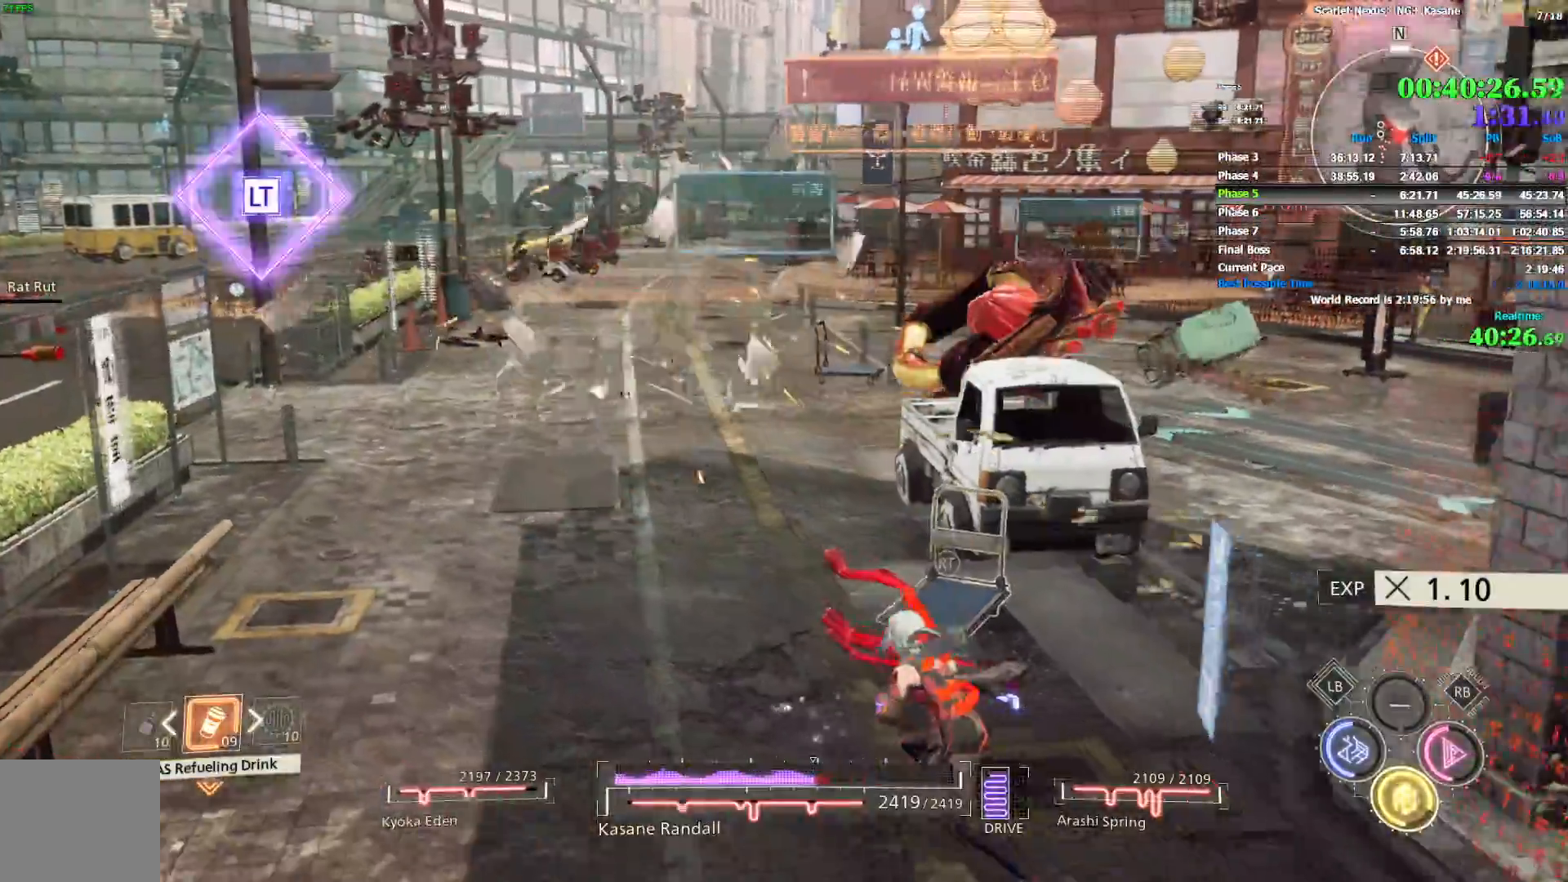
{"dt_ms": 500, "buttons": [], "left_stick": "up", "right_stick": "down-right", "events": [[217, "CIRCLE", "down"], [467, "right_stick", "down-right"], [500, "CIRCLE", "up"]]}
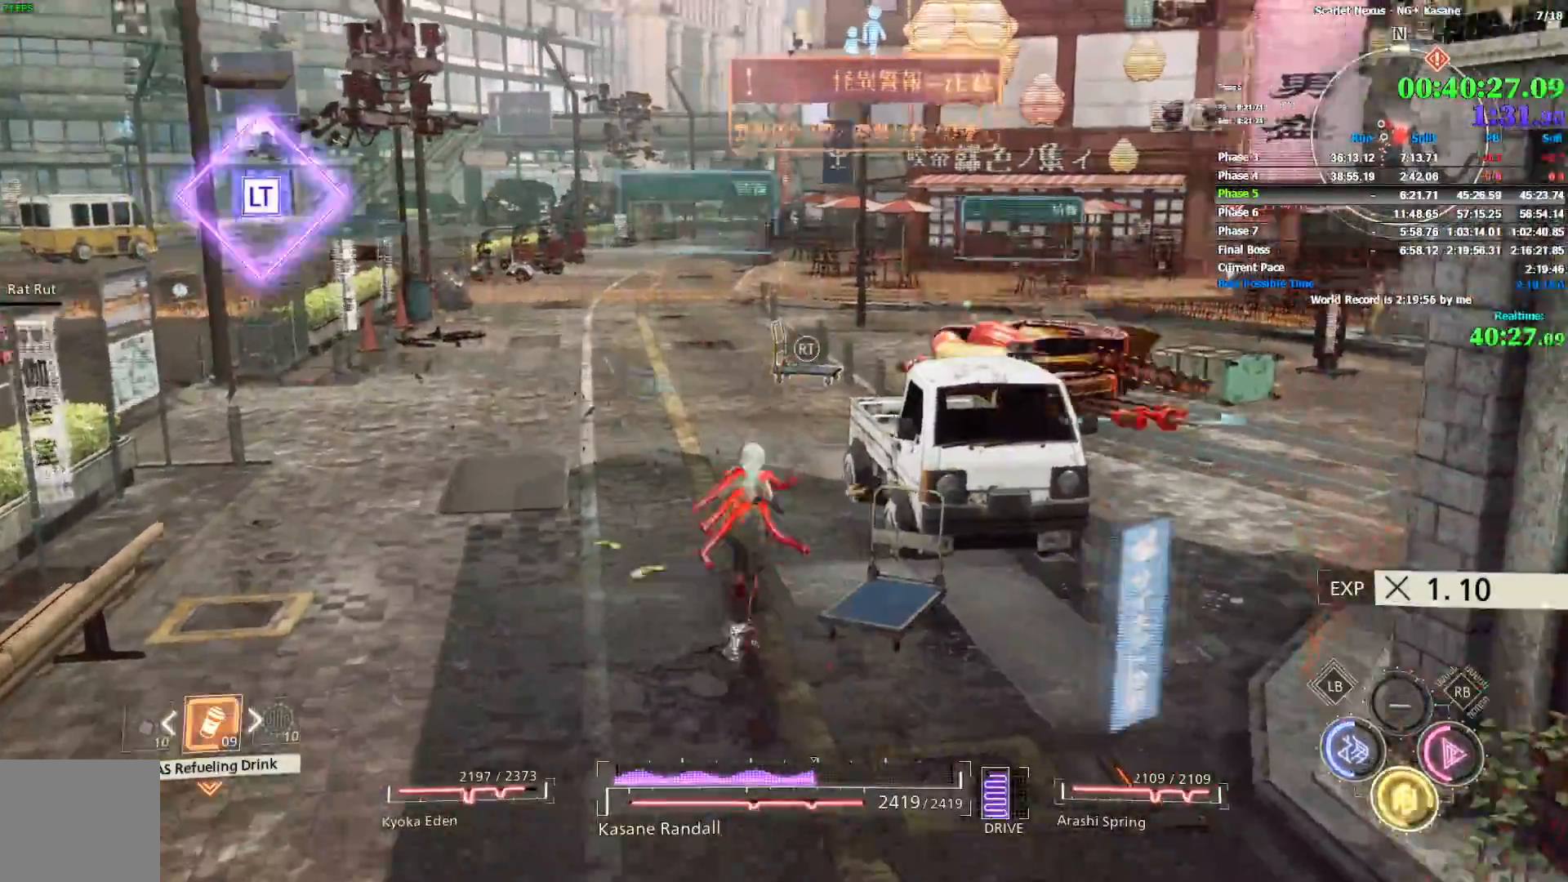
{"dt_ms": 500, "buttons": ["SQUARE"], "left_stick": "up", "right_stick": "right", "events": [[317, "SQUARE", "down"], [433, "right_stick", "right"]]}
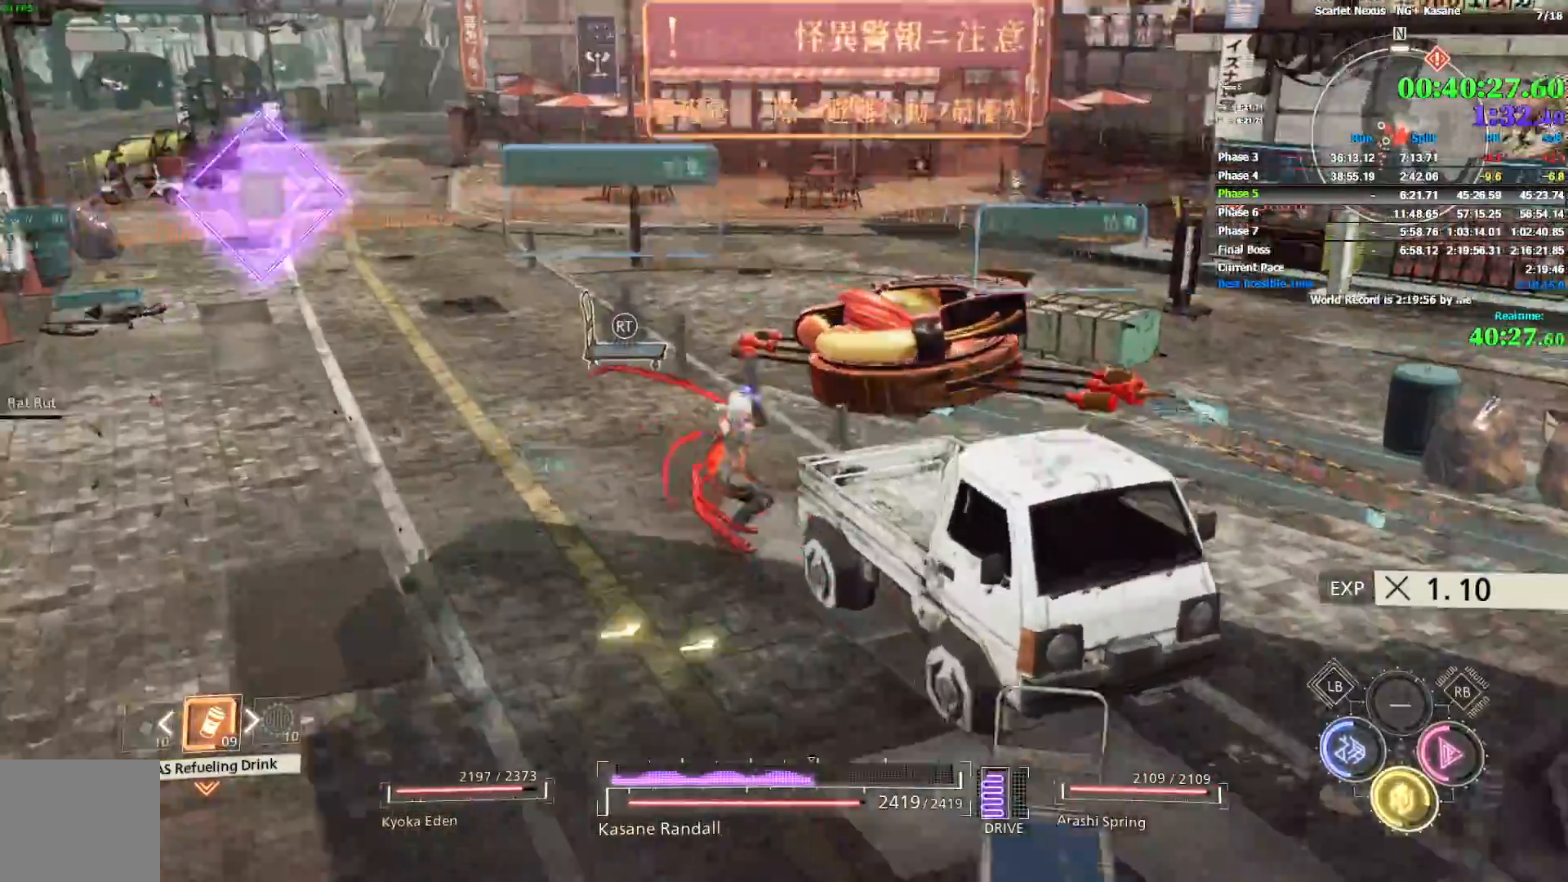
{"dt_ms": 500, "buttons": ["SQUARE"], "left_stick": "up", "right_stick": "center", "events": [[17, "SQUARE", "up"], [67, "SQUARE", "down"], [150, "SQUARE", "up"], [200, "SQUARE", "down"], [250, "right_stick", "center"], [267, "SQUARE", "up"], [317, "SQUARE", "down"], [383, "SQUARE", "up"], [450, "SQUARE", "down"], [450, "right_stick", "up-right"], [500, "right_stick", "center"]]}
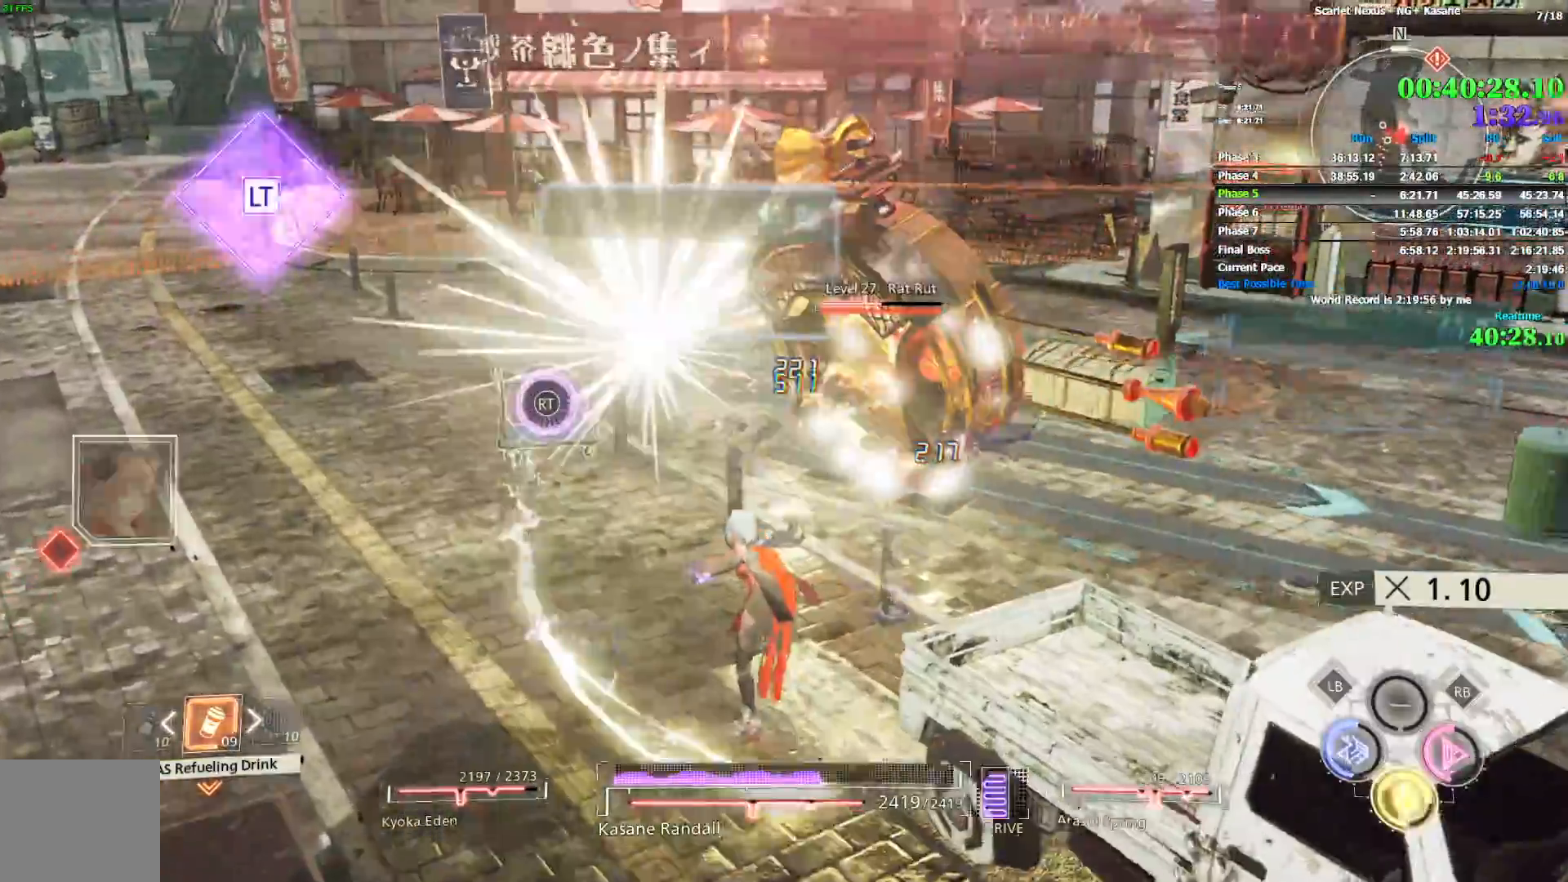
{"dt_ms": 500, "buttons": [], "left_stick": "up", "right_stick": "center", "events": [[33, "SQUARE", "up"], [83, "SQUARE", "down"], [133, "SQUARE", "up"]]}
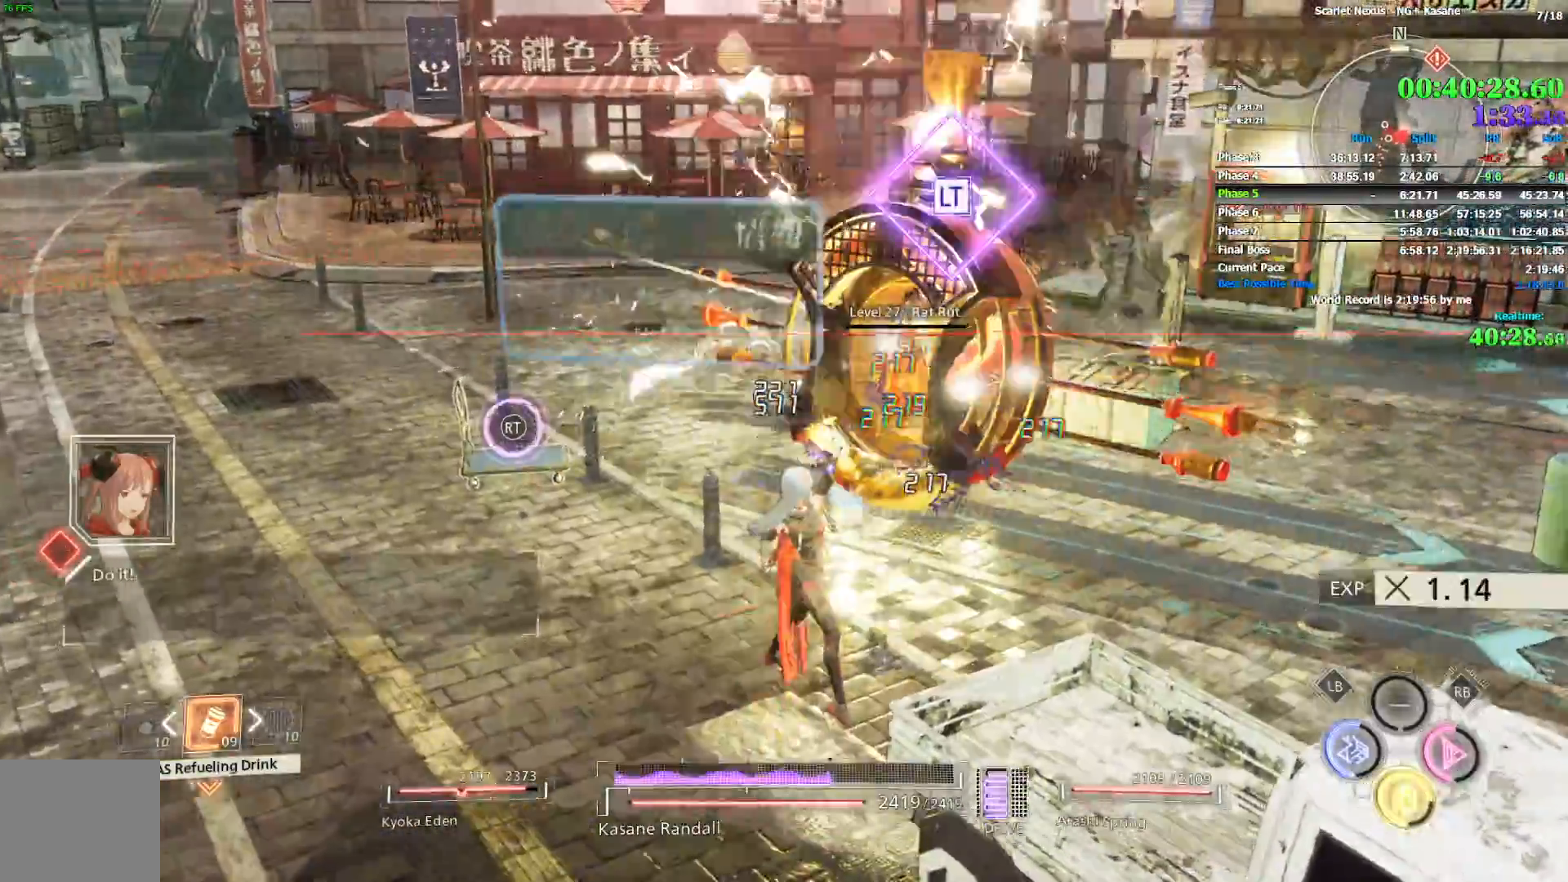
{"dt_ms": 500, "buttons": [], "left_stick": "center", "right_stick": "center", "events": [[100, "L2", "down"], [217, "L2", "up"], [267, "L2", "down"], [367, "L2", "up"], [417, "left_stick", "center"]]}
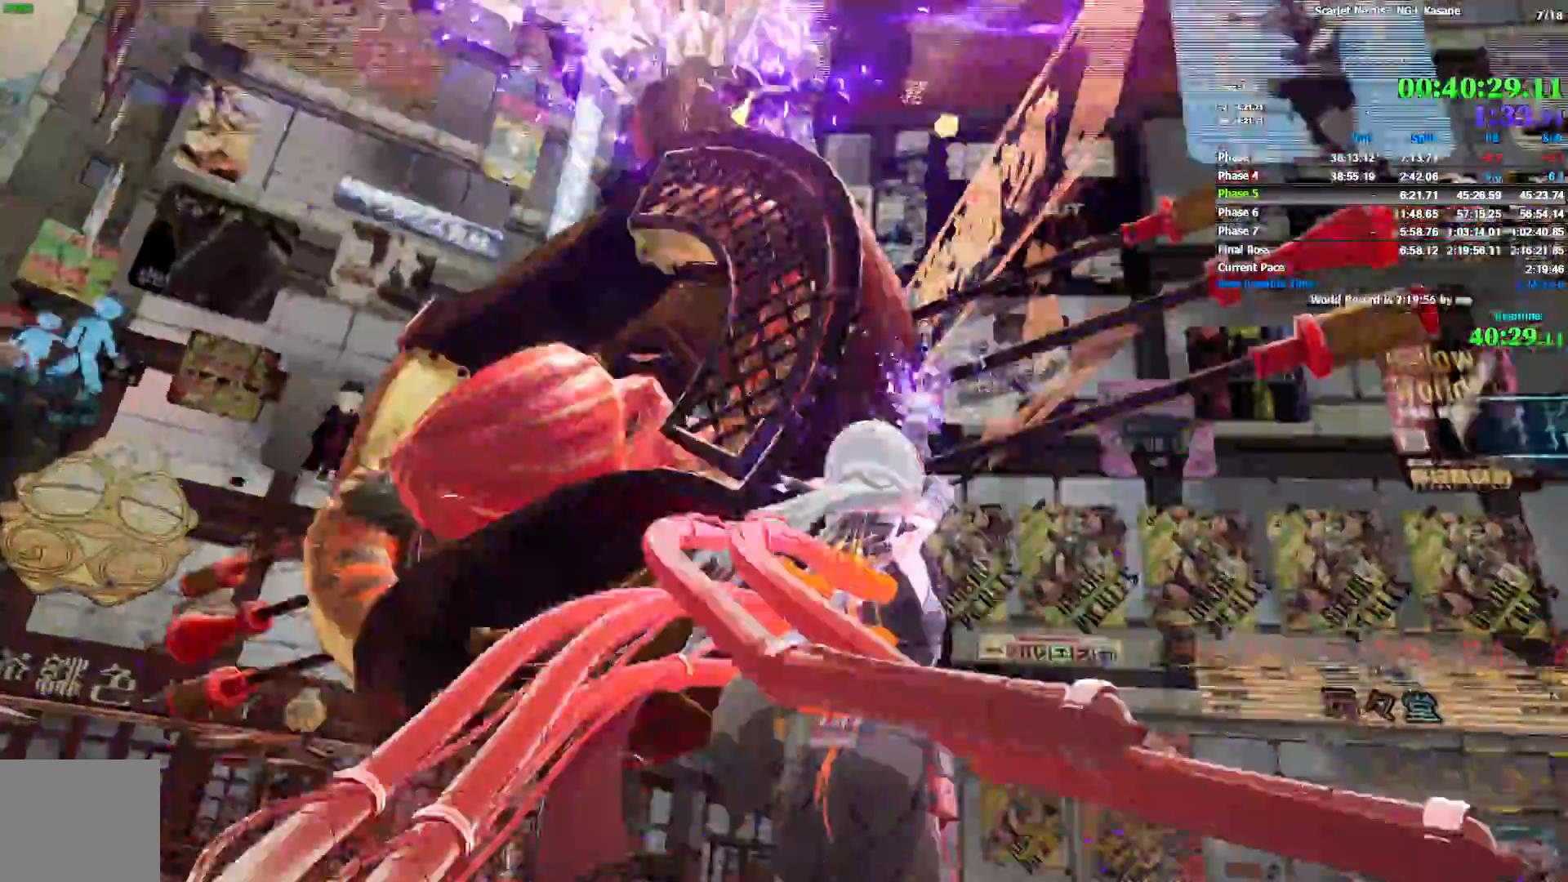
{"dt_ms": 1000, "buttons": [], "left_stick": "up-left", "right_stick": "center", "events": [[383, "L1", "down"], [517, "L1", "up"], [633, "L1", "down"], [633, "left_stick", "up"], [650, "CIRCLE", "down"], [683, "left_stick", "up-left"], [700, "CIRCLE", "up"], [700, "L1", "up"], [917, "CIRCLE", "down"], [983, "CIRCLE", "up"]]}
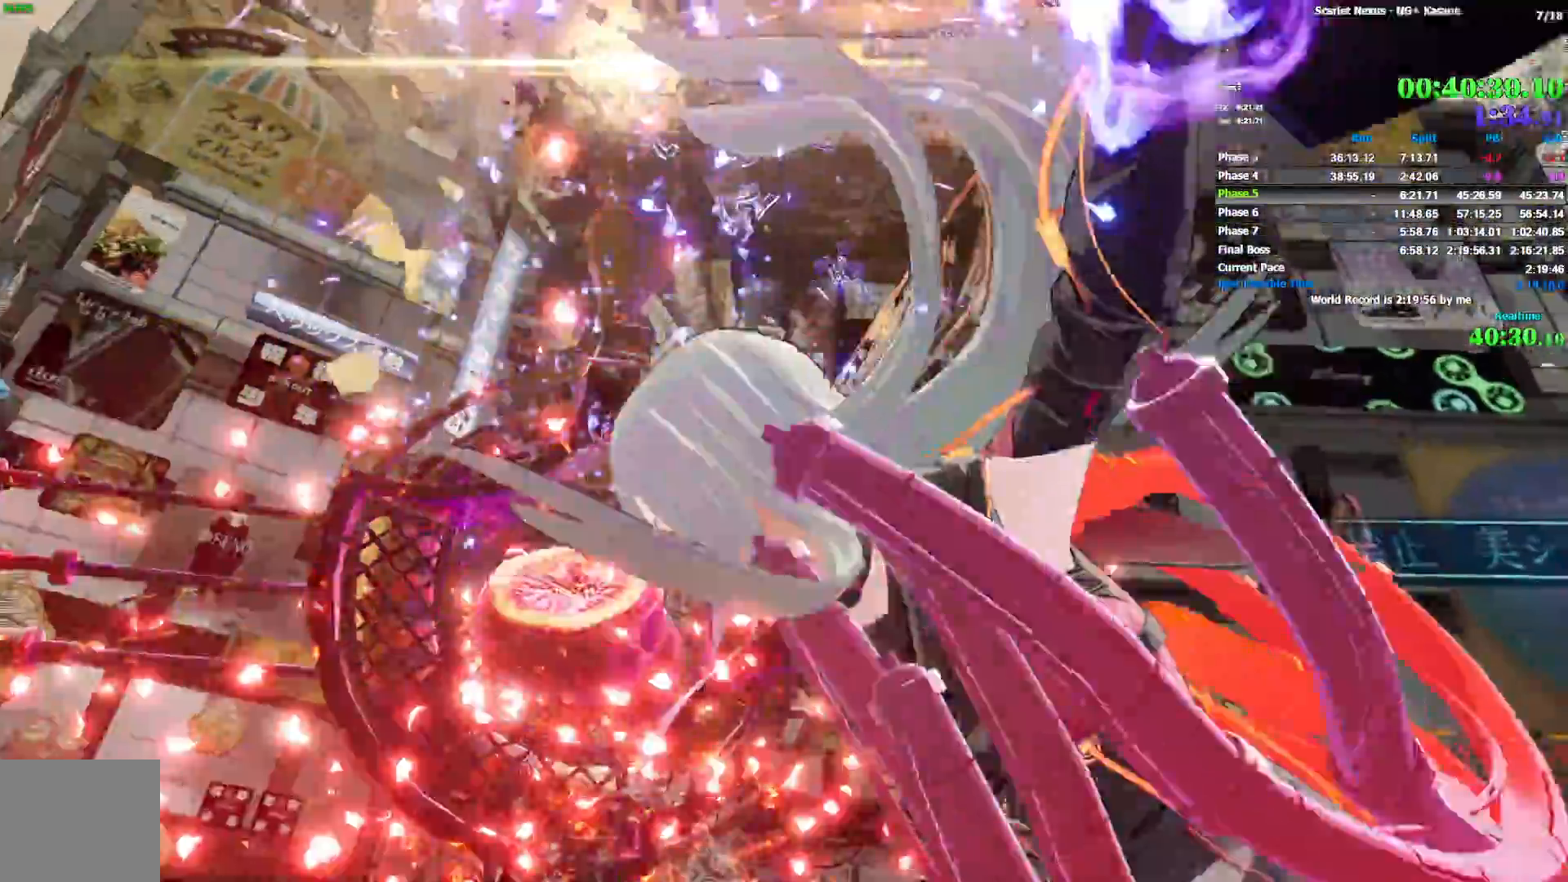
{"dt_ms": 500, "buttons": [], "left_stick": "up-left", "right_stick": "left", "events": [[483, "right_stick", "left"]]}
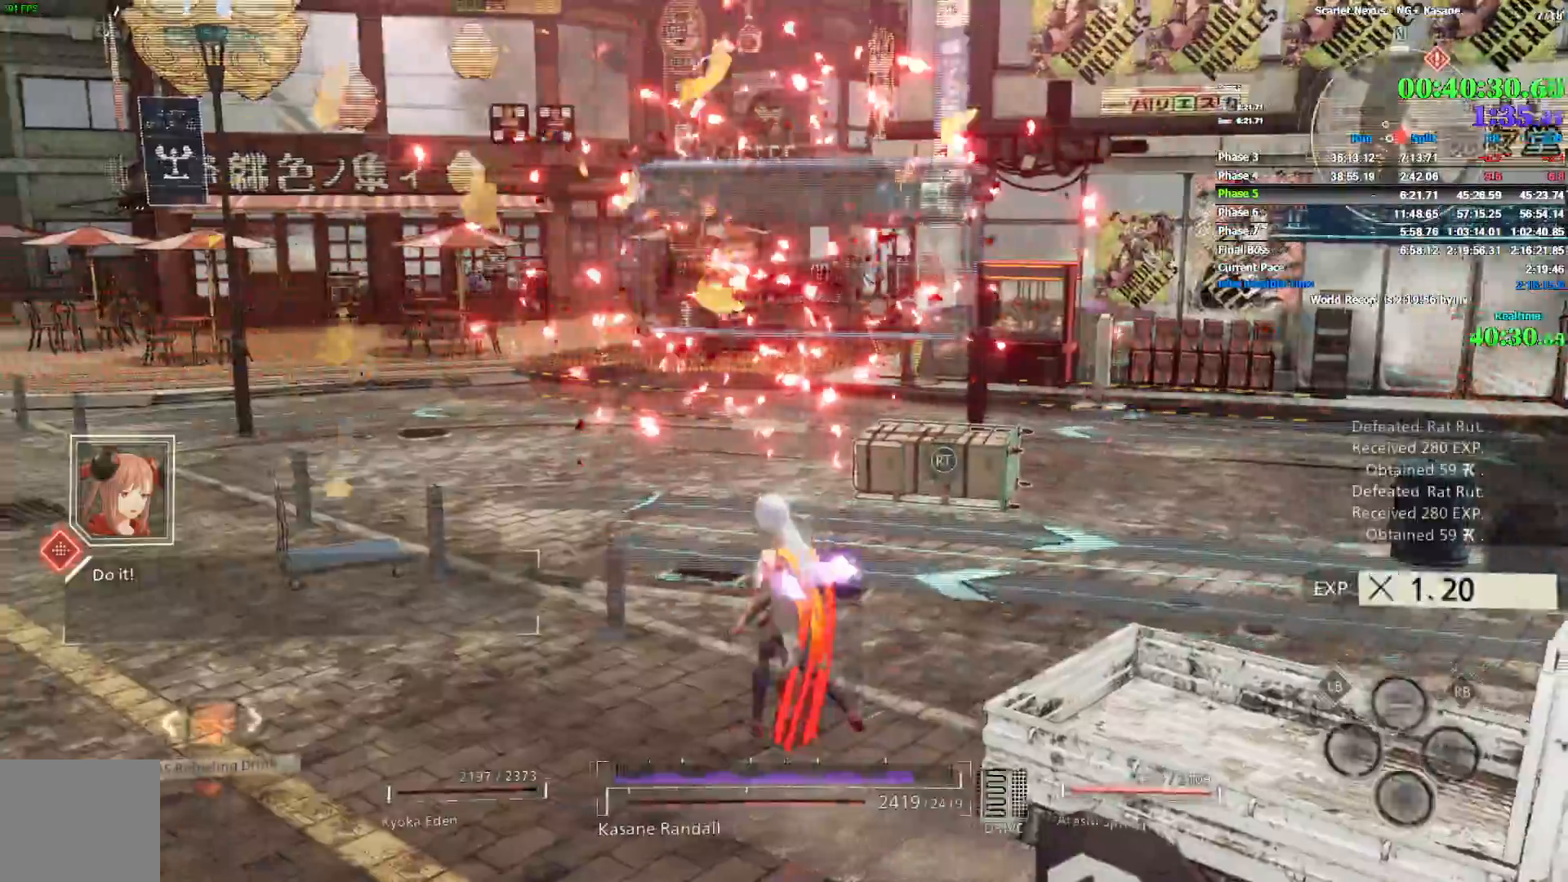
{"dt_ms": 500, "buttons": ["CIRCLE"], "left_stick": "up", "right_stick": "left", "events": [[150, "CIRCLE", "down"], [450, "left_stick", "up"]]}
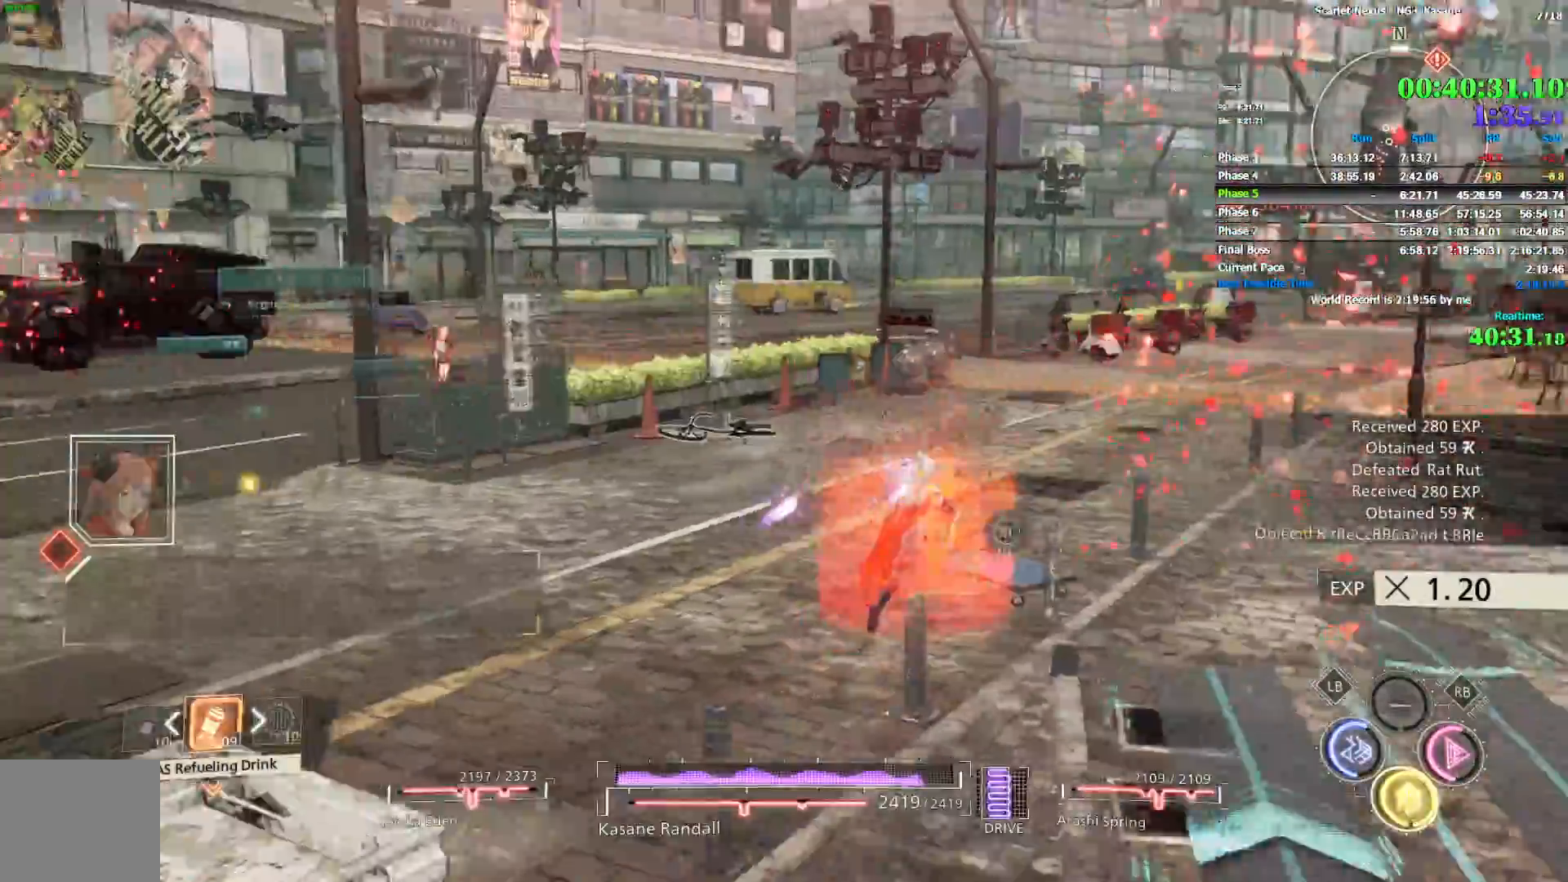
{"dt_ms": 500, "buttons": ["R1"], "left_stick": "up", "right_stick": "center", "events": [[17, "right_stick", "center"], [50, "CIRCLE", "up"], [117, "R1", "down"], [333, "CROSS", "down"], [433, "CROSS", "up"]]}
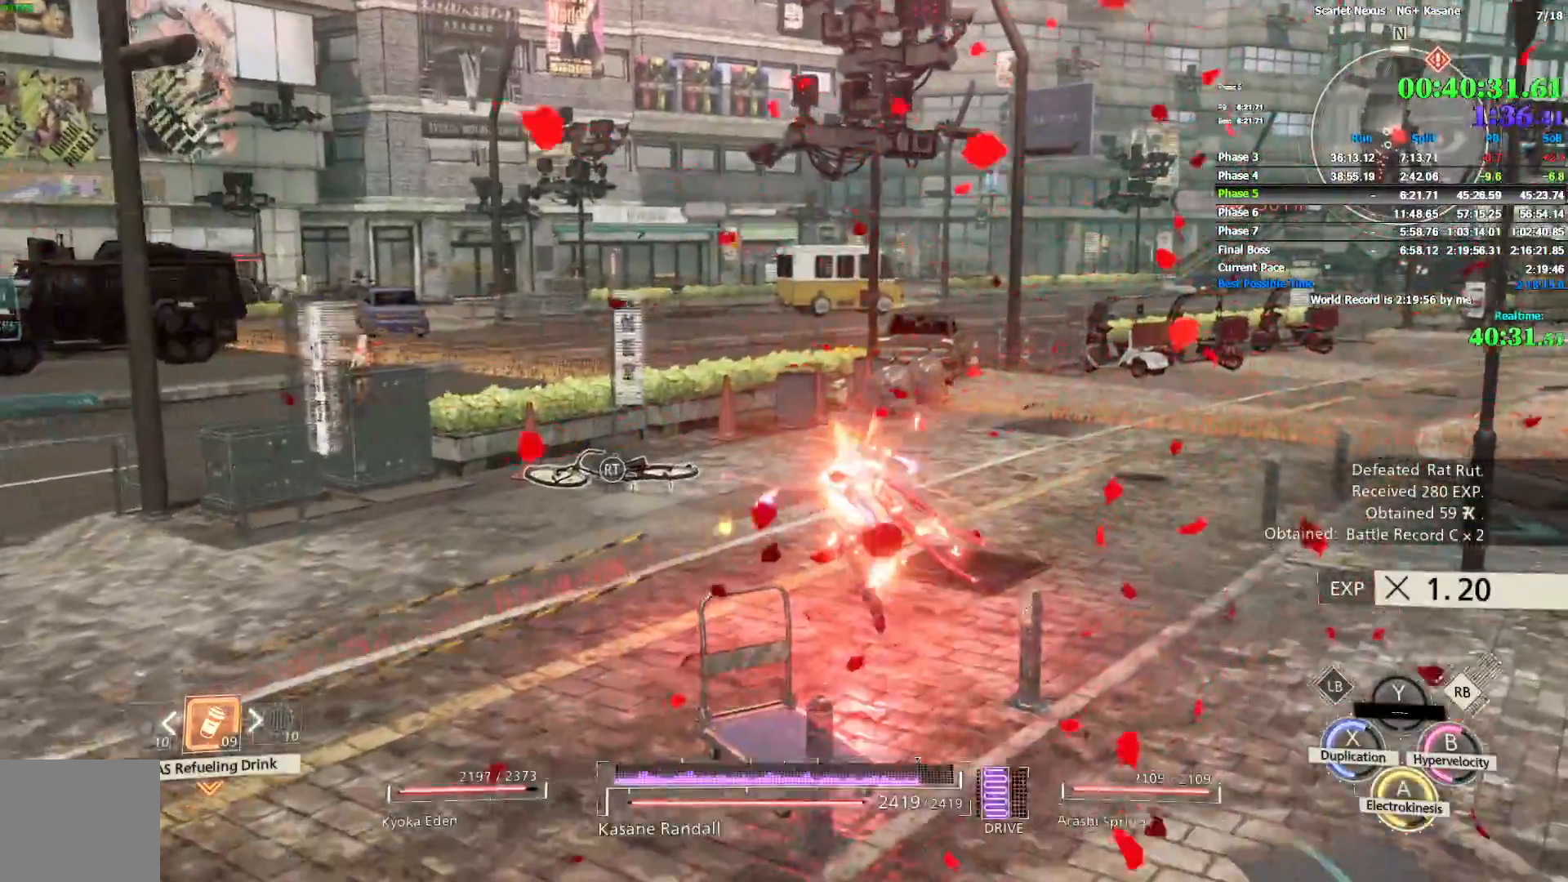
{"dt_ms": 500, "buttons": ["CROSS"], "left_stick": "up", "right_stick": "center", "events": [[217, "R1", "up"], [417, "CROSS", "down"]]}
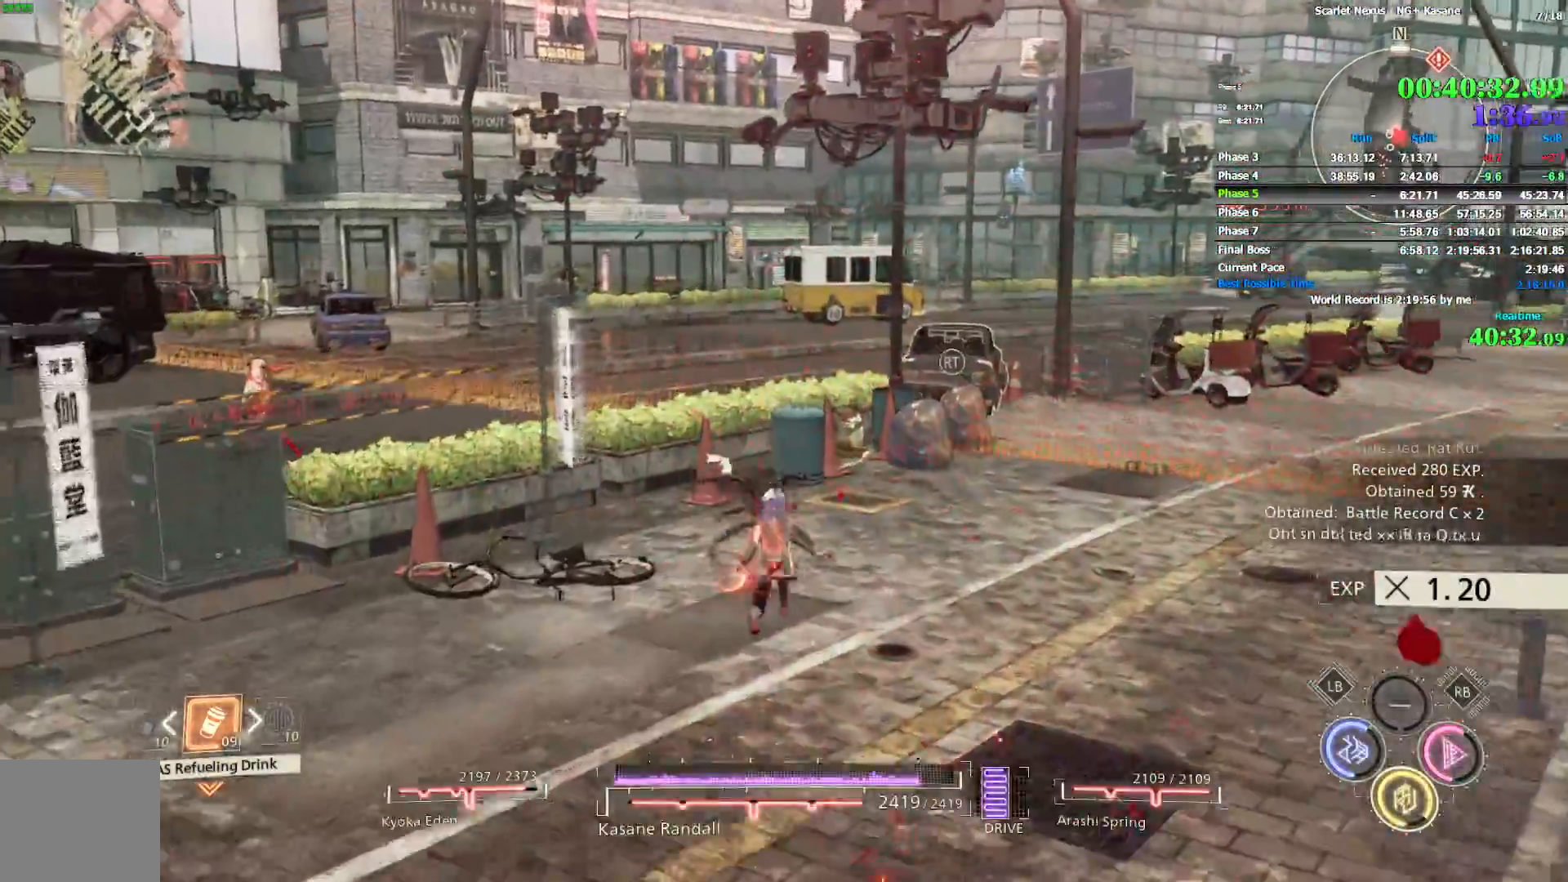
{"dt_ms": 500, "buttons": [], "left_stick": "up", "right_stick": "center", "events": [[133, "CROSS", "up"], [233, "CROSS", "down"], [433, "CROSS", "up"]]}
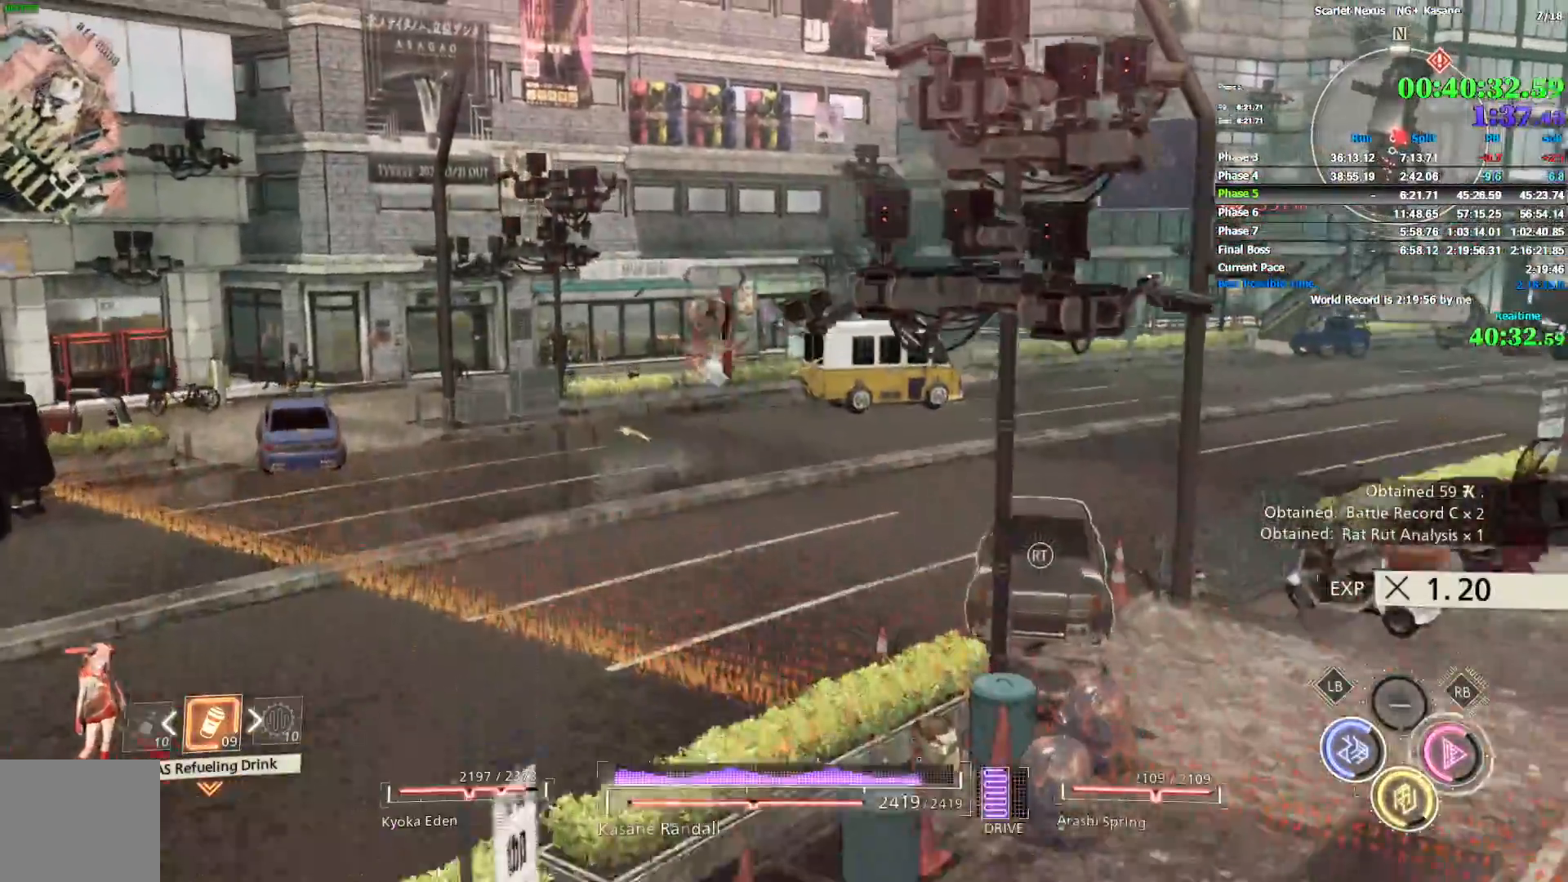
{"dt_ms": 1000, "buttons": [], "left_stick": "up", "right_stick": "center", "events": [[550, "right_stick", "right"], [967, "right_stick", "center"]]}
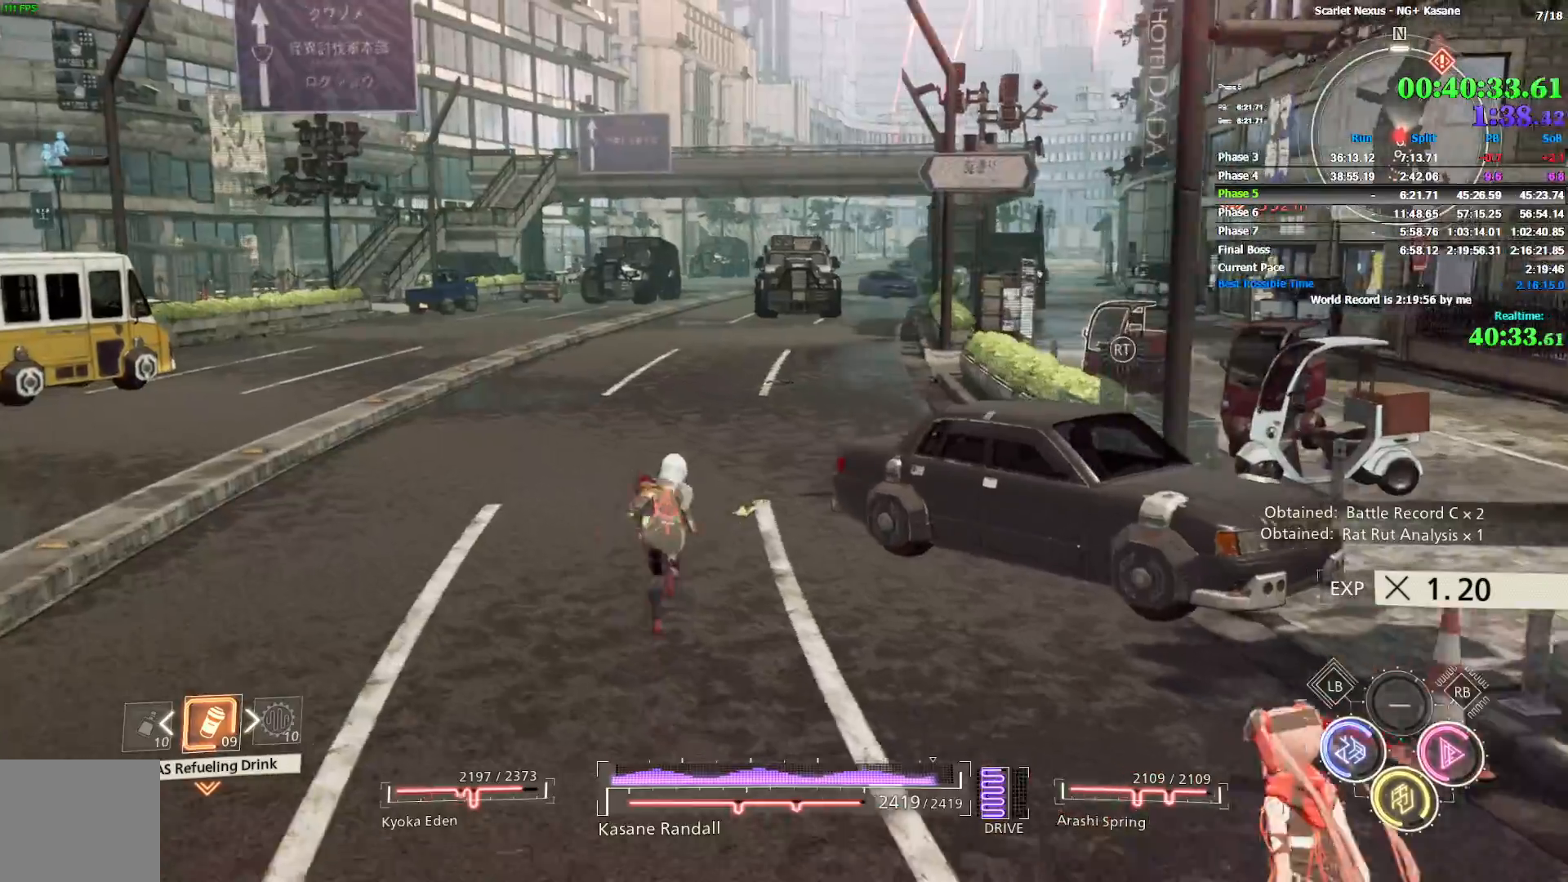
{"dt_ms": 500, "buttons": [], "left_stick": "up", "right_stick": "center", "events": []}
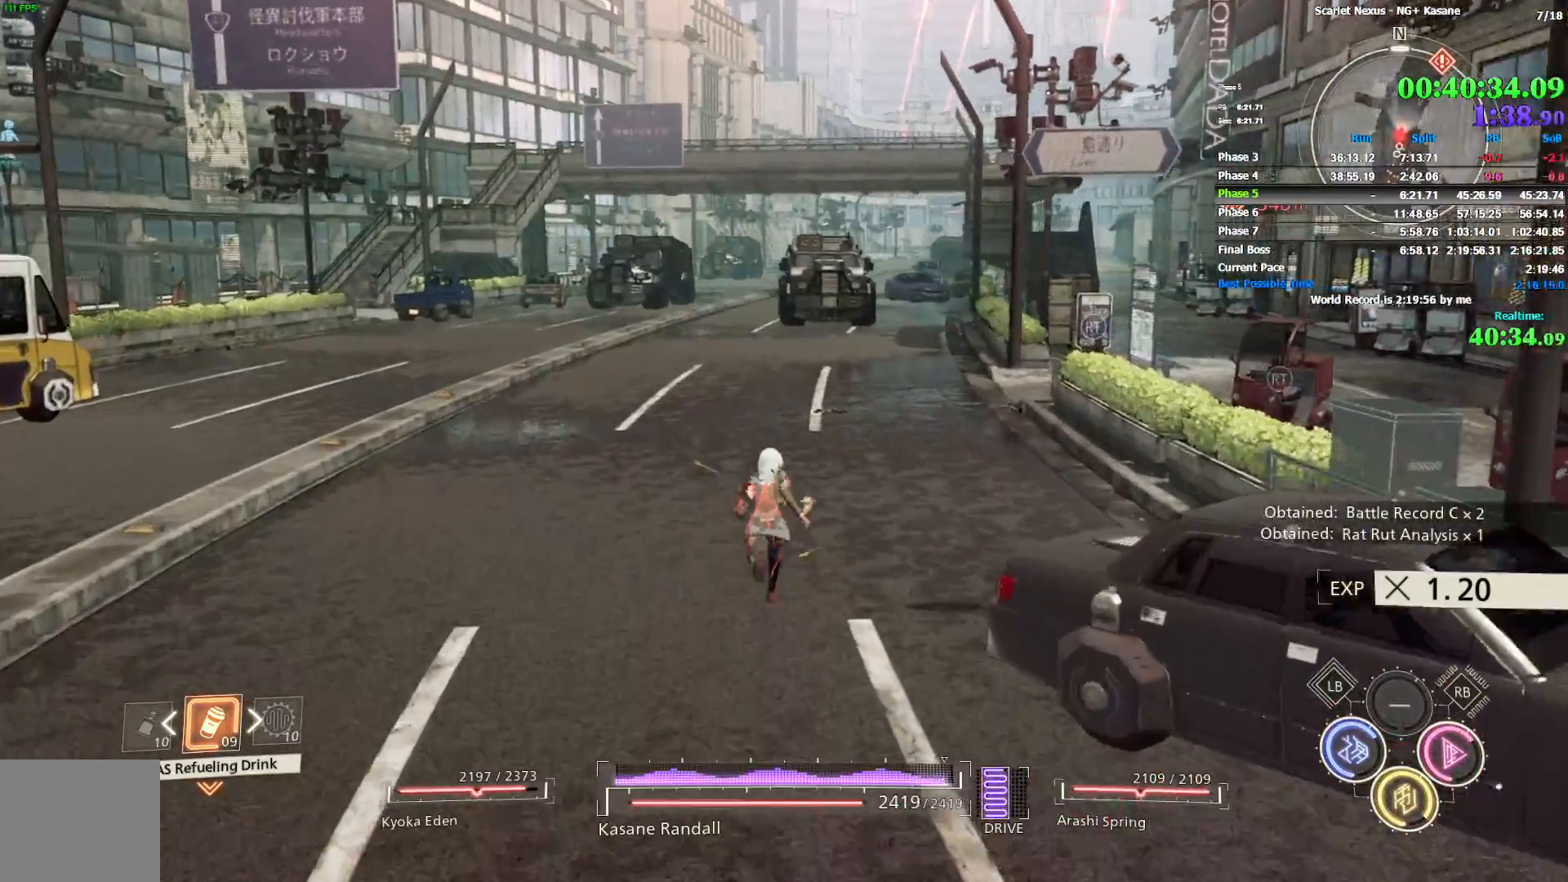
{"dt_ms": 500, "buttons": [], "left_stick": "up", "right_stick": "center", "events": [[33, "right_stick", "up-left"], [133, "right_stick", "center"]]}
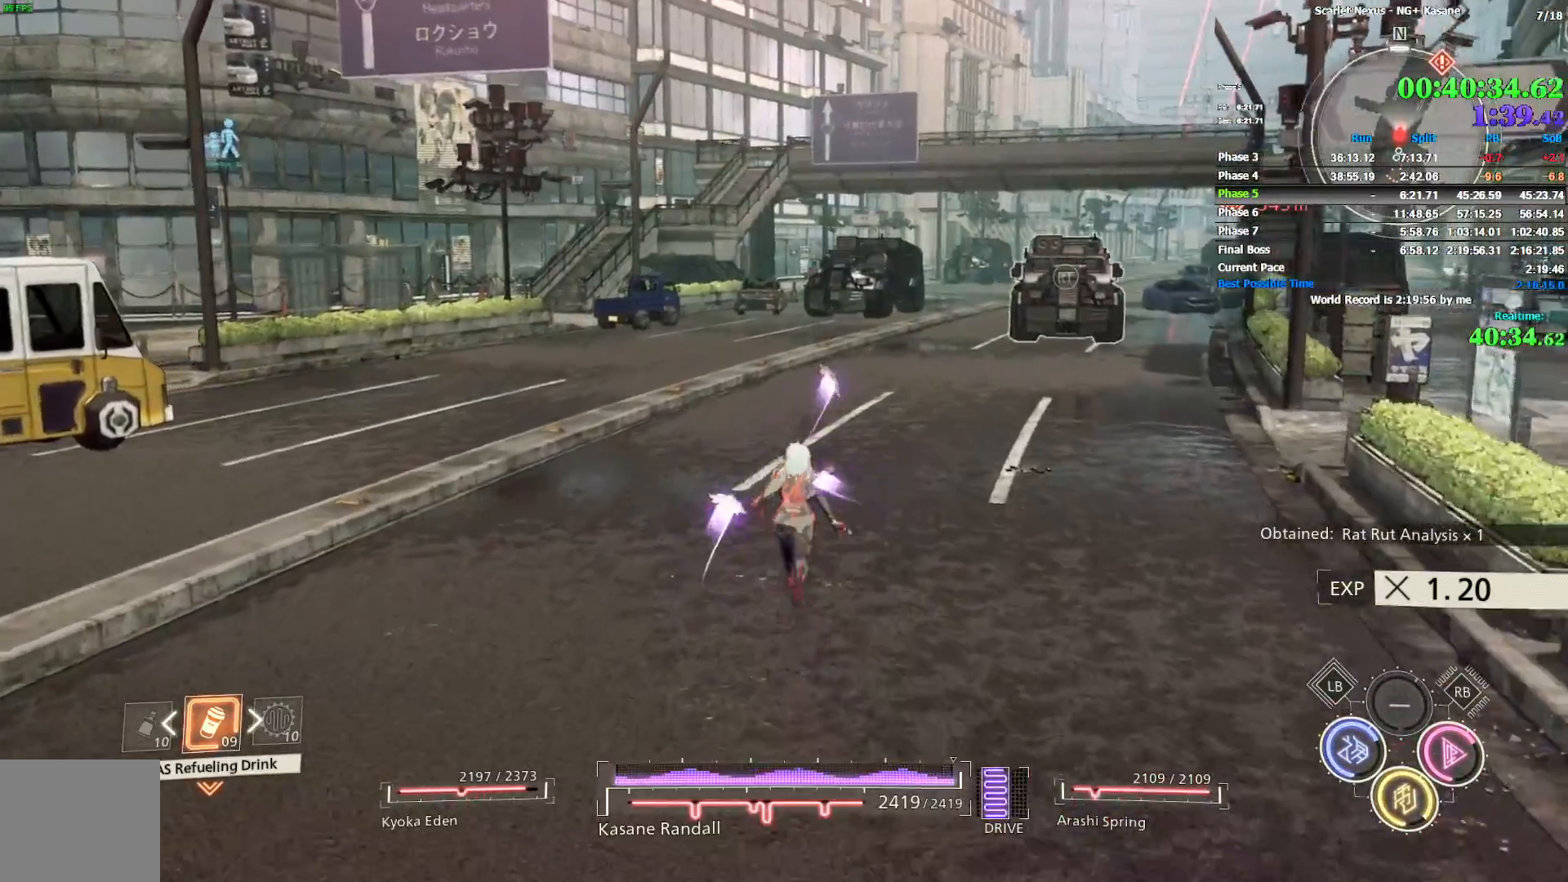
{"dt_ms": 500, "buttons": [], "left_stick": "up", "right_stick": "center", "events": []}